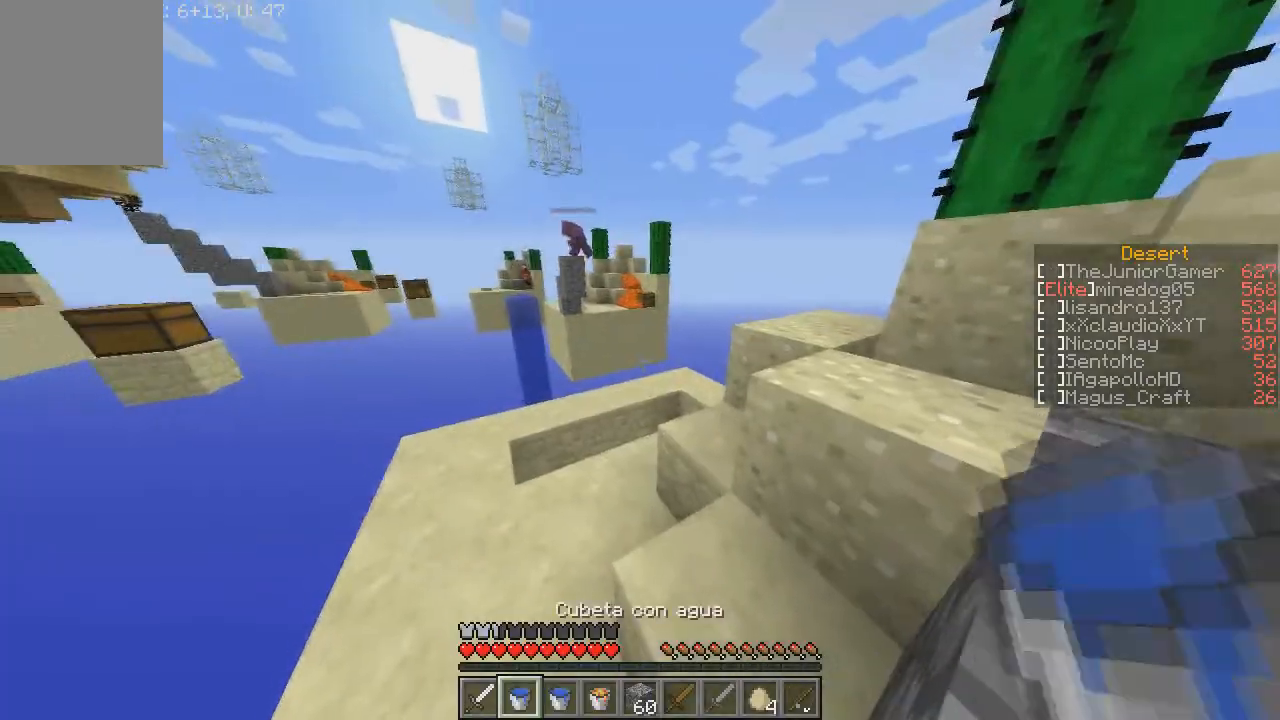
Gameplay with keyboard and mouse; each line is a JSON object with the keys and mouse buttons held at the frame after it. "events" lists presses ("down") and releases ("up") of "a", "d", "s", "w", "mouse_left" and "mouse_right" between this image and that frame as [ms after this image, input, new state], when the widget could be followed in between. "mouse_left", "mouse_right" = the "left", "right" buttons of the "mouse" list. No other keys are recorded. Fast repeated clicks can show as one long hold. Mouse movement is not recorded.
{"keys": ["w"], "mouse": [], "events": []}
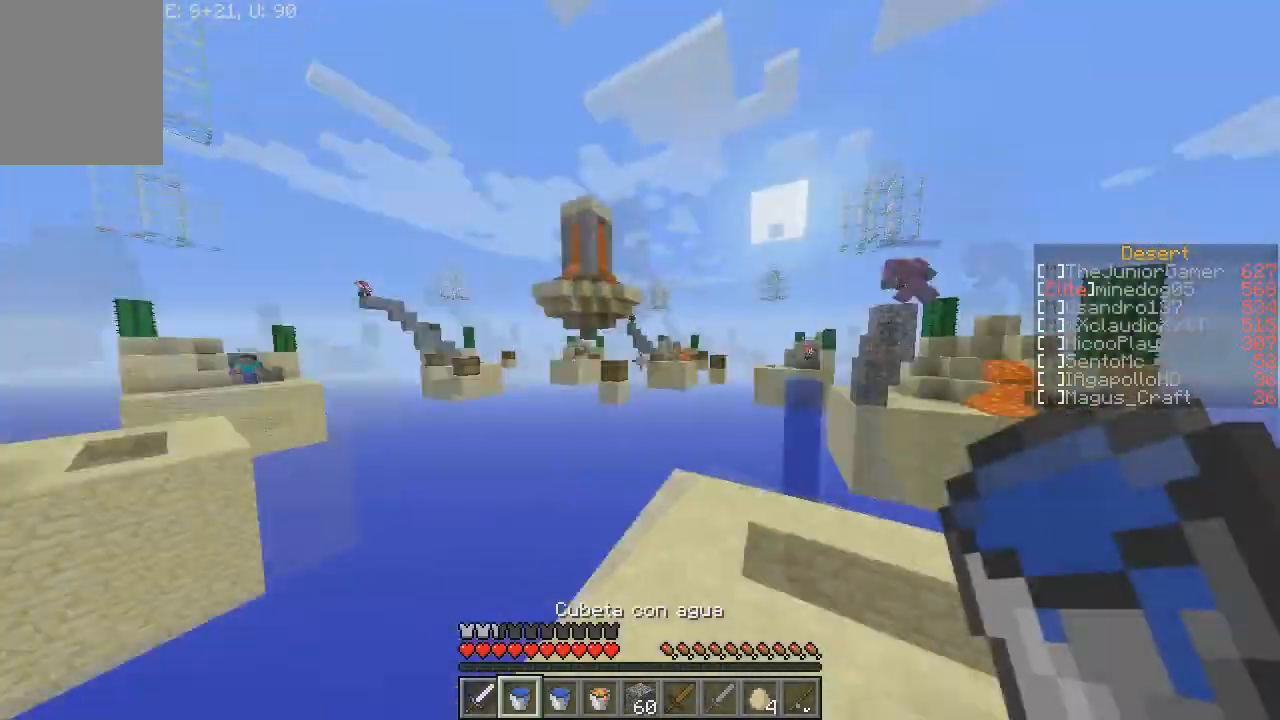
{"keys": ["a", "w"], "mouse": [], "events": [[200, "a", "down"]]}
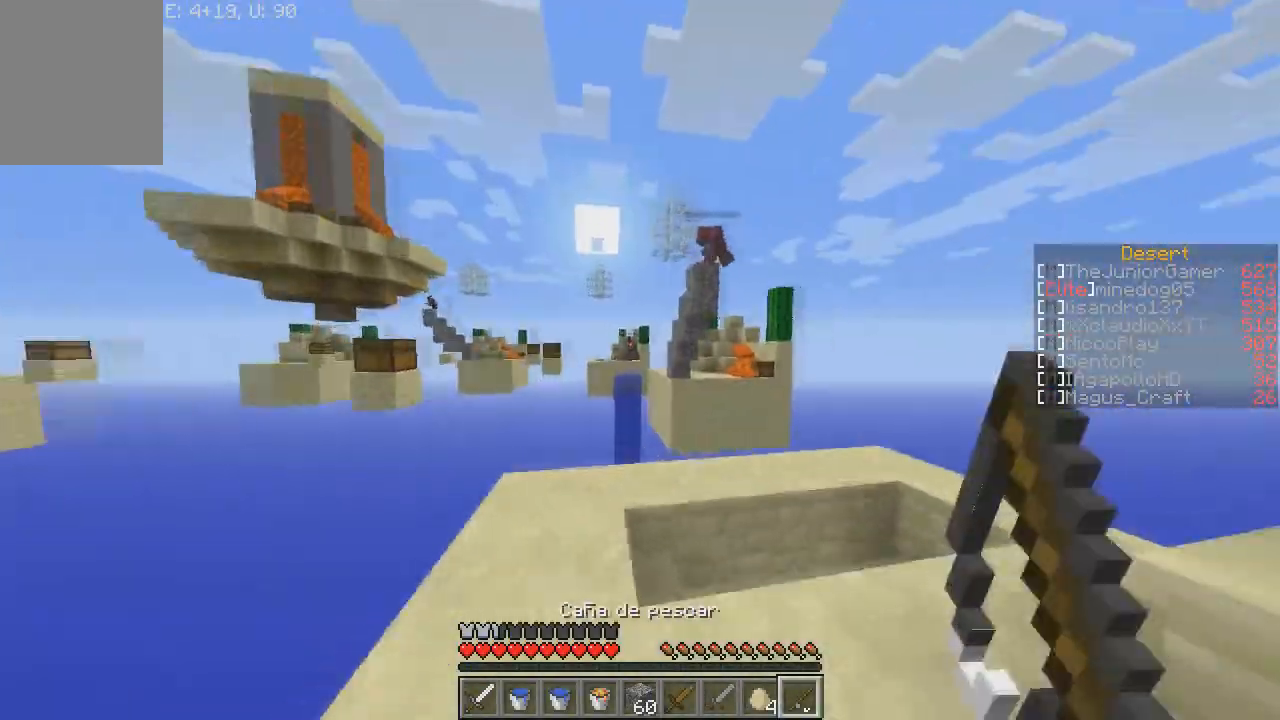
{"keys": ["a", "w"], "mouse": [], "events": []}
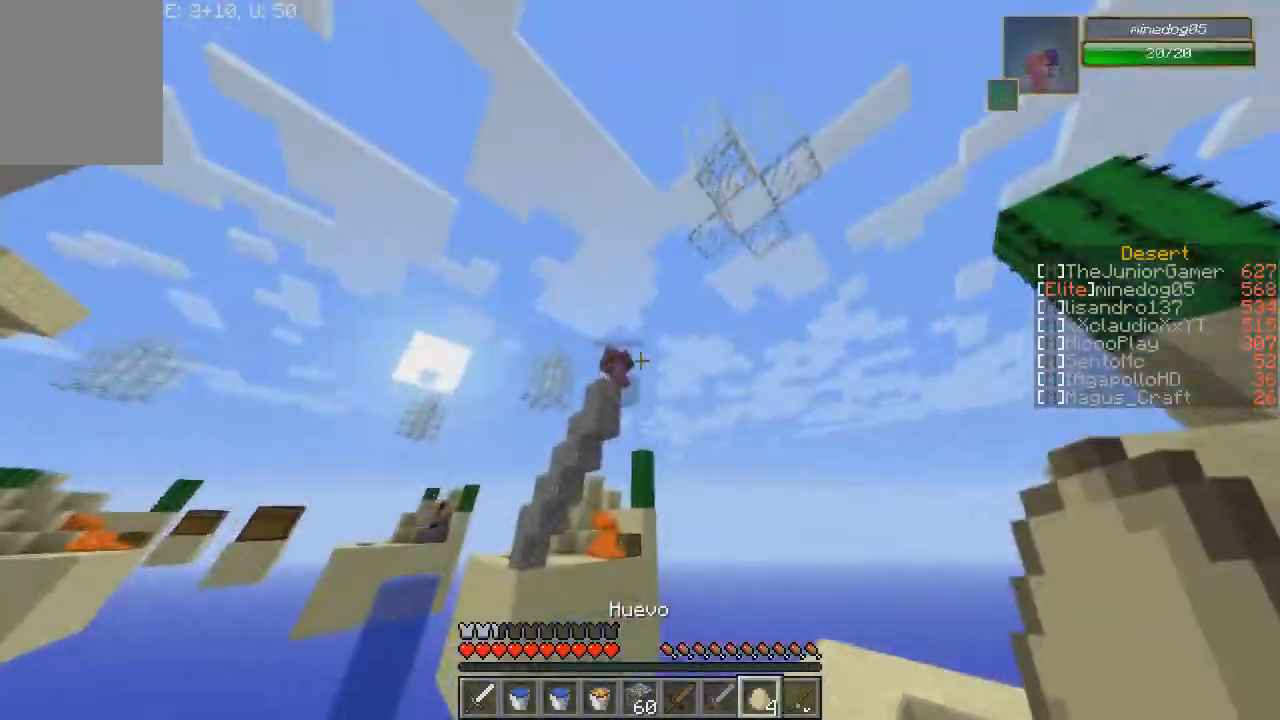
{"keys": [], "mouse": [], "events": [[66, "a", "up"], [133, "w", "up"], [267, "mouse_right", "down"], [433, "mouse_right", "up"]]}
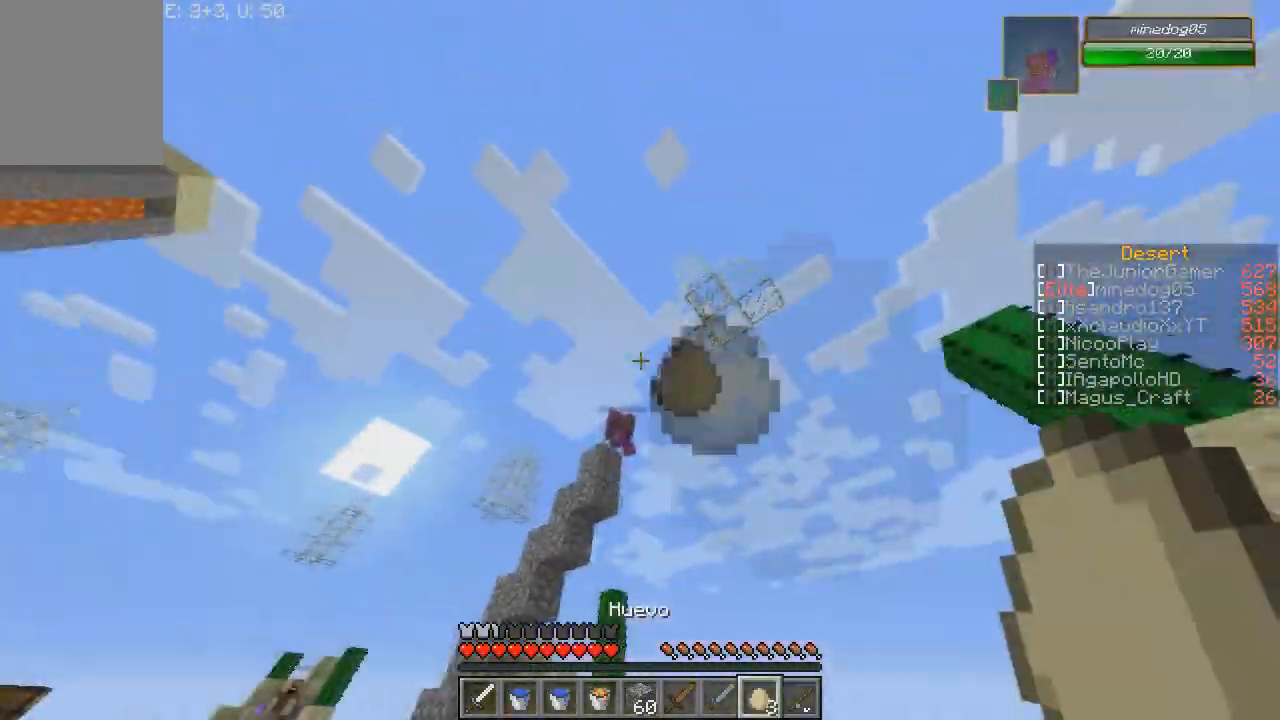
{"keys": [], "mouse": [], "events": [[234, "mouse_right", "down"], [334, "mouse_right", "up"], [367, "mouse_right", "down"], [467, "mouse_right", "up"]]}
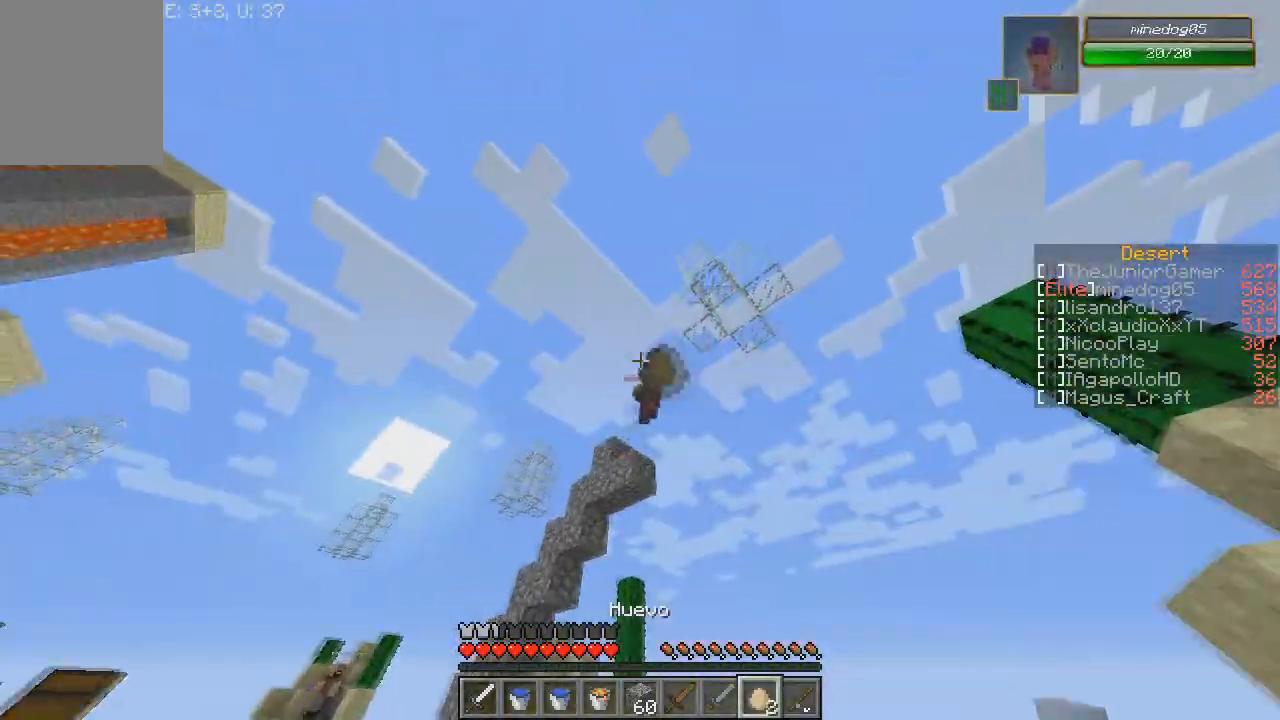
{"keys": [], "mouse": [], "events": [[33, "mouse_right", "down"], [133, "mouse_right", "up"], [433, "mouse_right", "down"], [500, "mouse_right", "up"]]}
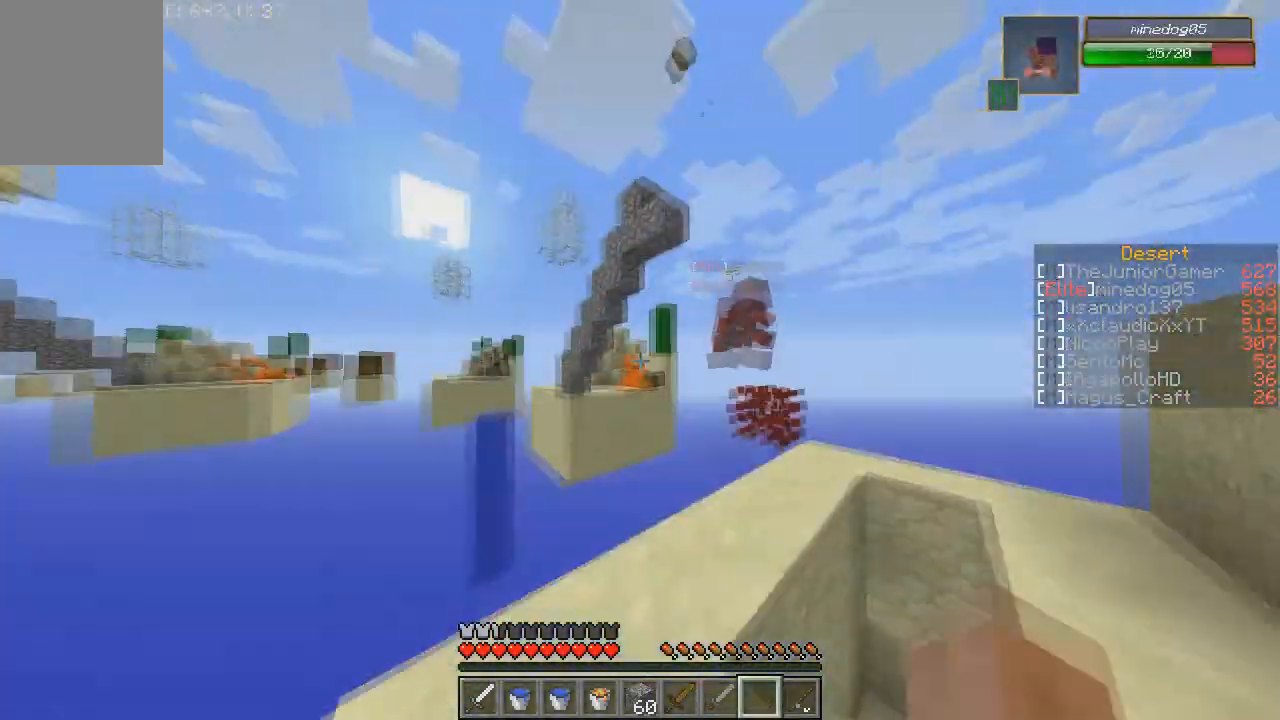
{"keys": ["d", "w"], "mouse": [], "events": [[34, "w", "down"], [67, "d", "down"], [367, "mouse_left", "down"], [467, "mouse_left", "up"]]}
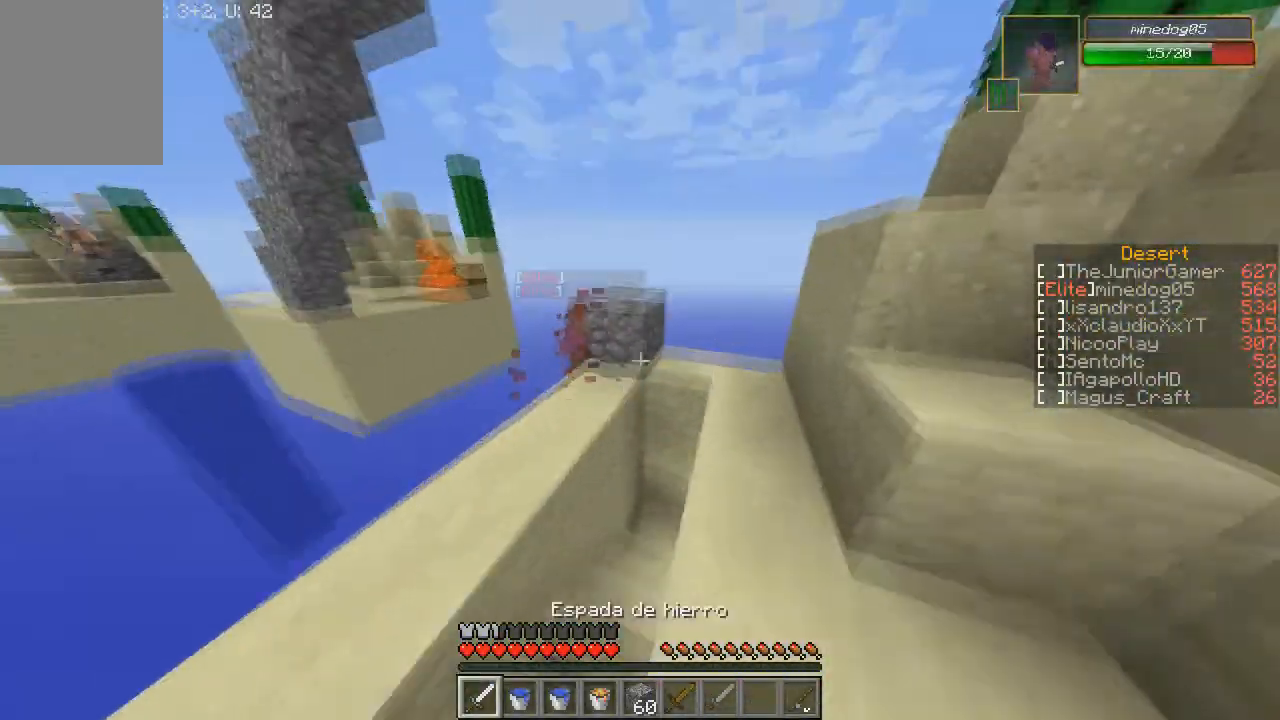
{"keys": [], "mouse": [], "events": [[66, "mouse_left", "down"], [133, "d", "up"], [133, "mouse_left", "up"], [233, "mouse_left", "down"], [333, "d", "down"], [333, "mouse_left", "up"], [400, "d", "up"], [433, "mouse_left", "down"], [433, "w", "up"], [500, "mouse_left", "up"]]}
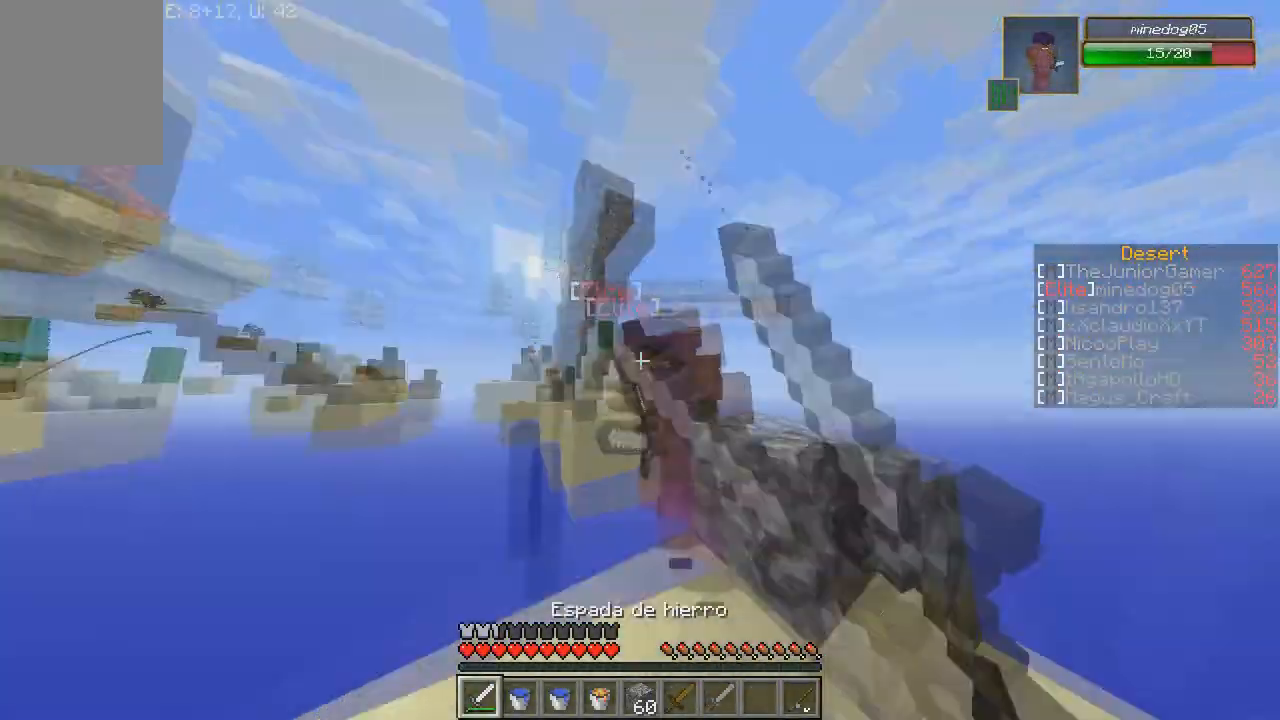
{"keys": [], "mouse": ["left"], "events": [[34, "mouse_left", "down"], [67, "s", "down"], [134, "a", "down"], [134, "mouse_left", "up"], [234, "mouse_left", "down"], [300, "mouse_left", "up"], [367, "mouse_left", "down"], [434, "s", "up"], [467, "a", "up"]]}
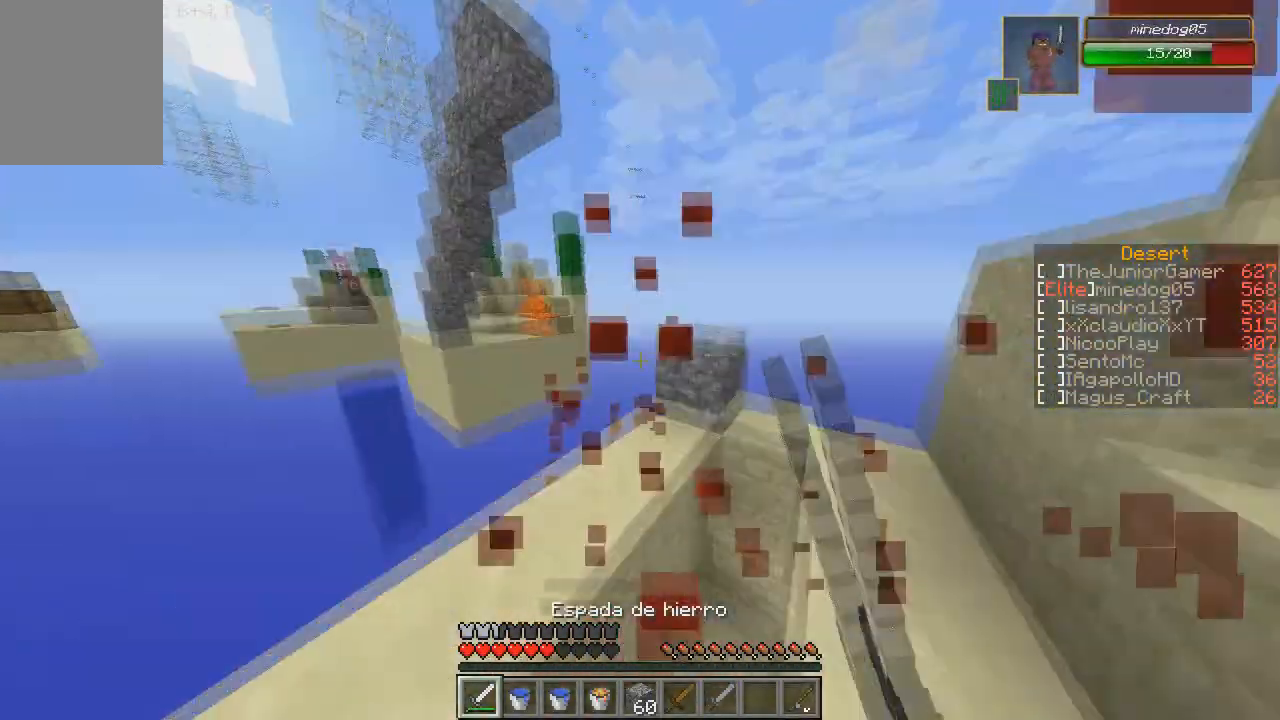
{"keys": [], "mouse": [], "events": [[33, "w", "down"], [133, "mouse_left", "up"], [333, "d", "down"], [433, "d", "up"], [433, "w", "up"]]}
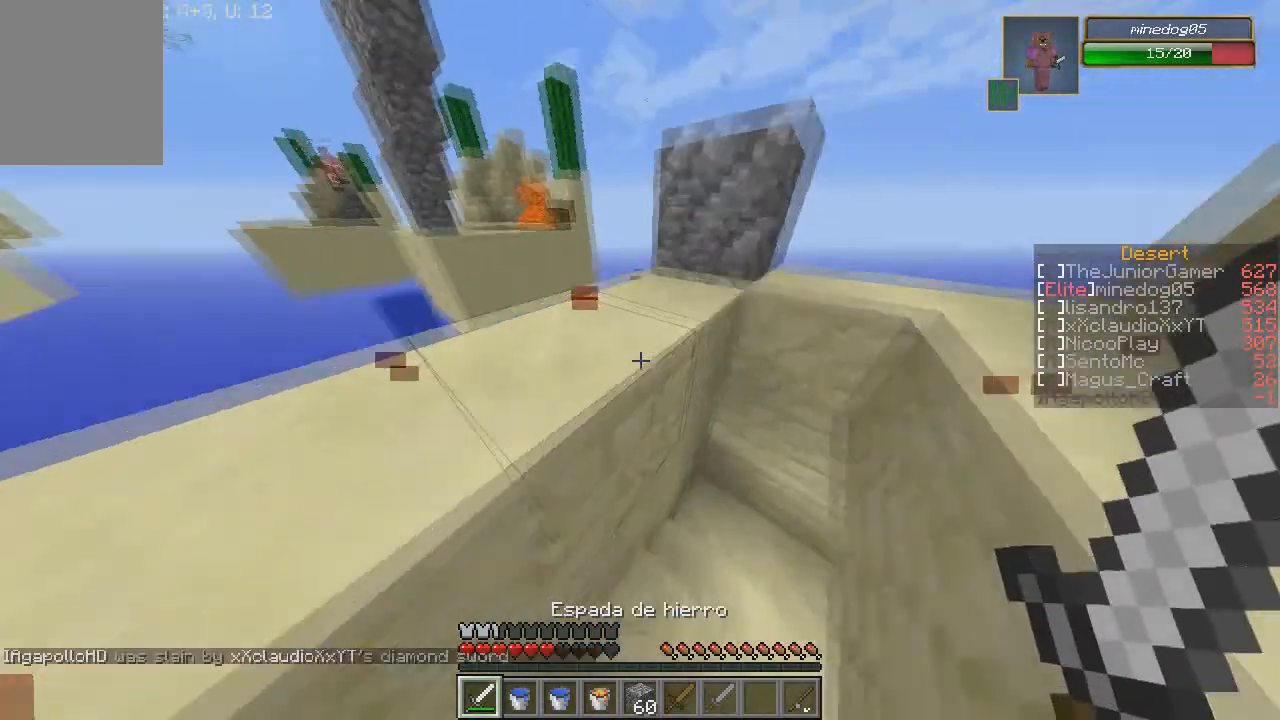
{"keys": [], "mouse": [], "events": []}
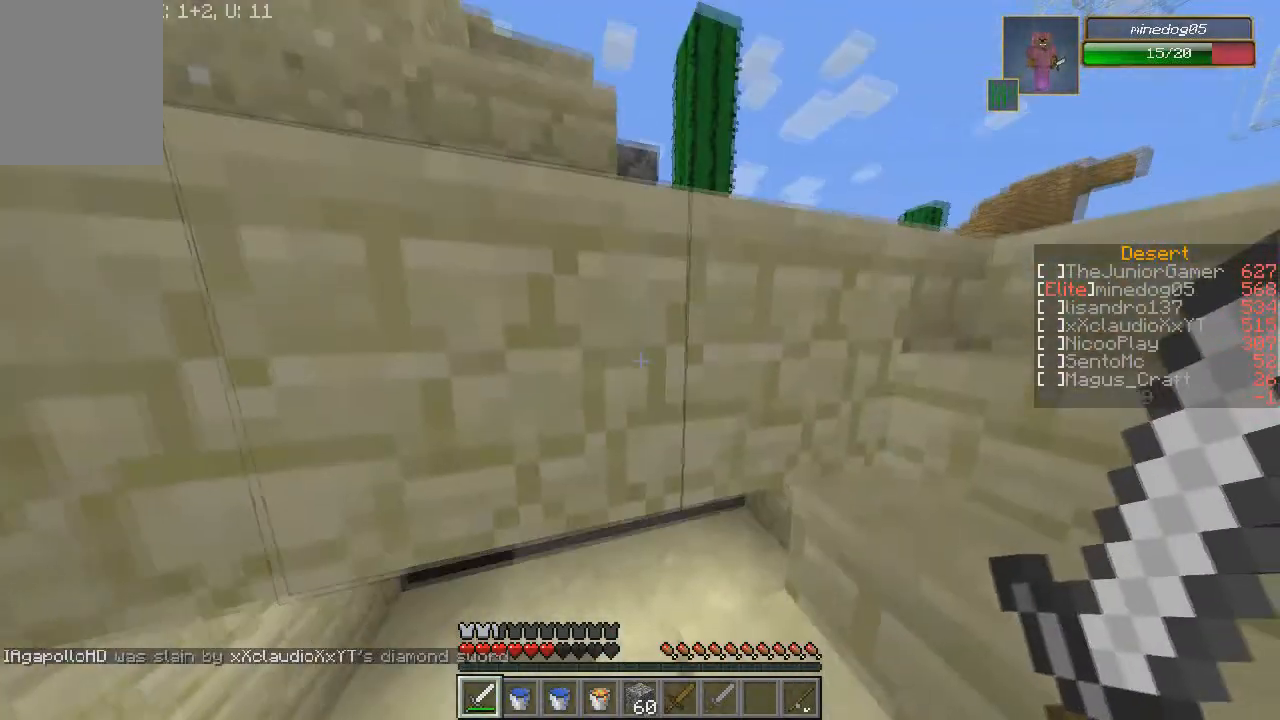
{"keys": ["a"], "mouse": [], "events": [[33, "s", "down"], [233, "a", "down"], [367, "s", "up"]]}
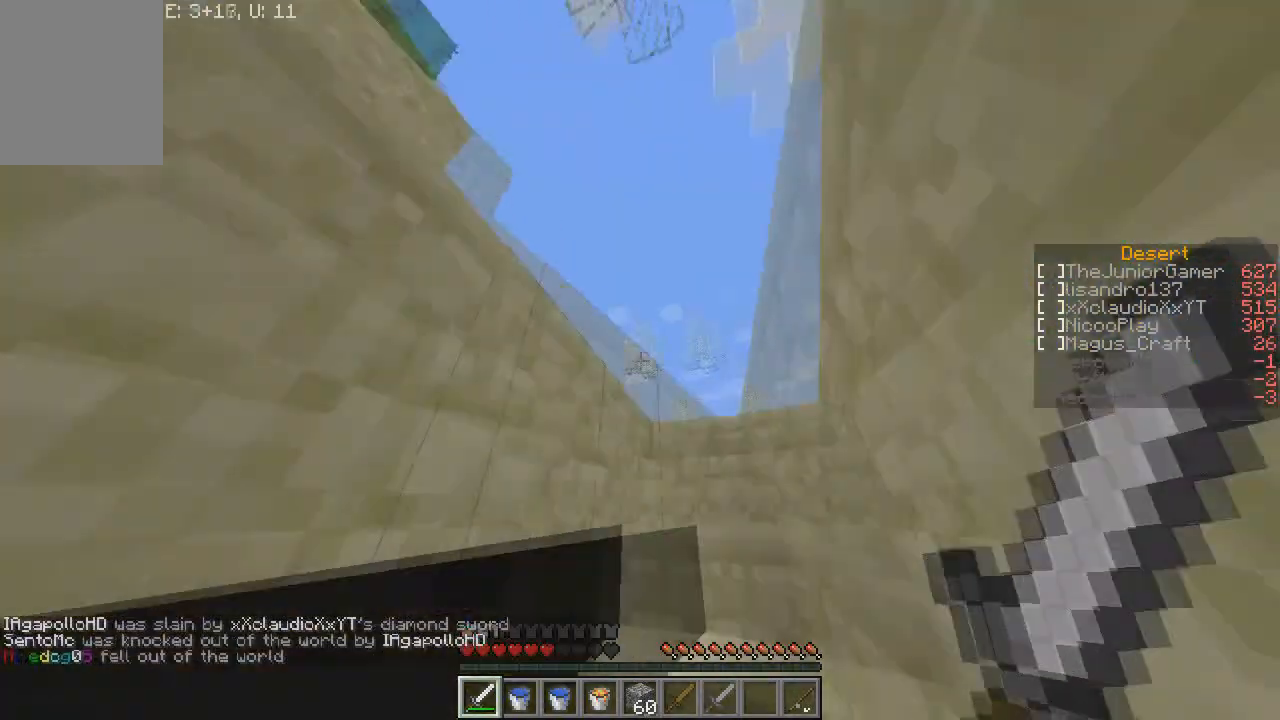
{"keys": ["d", "w"], "mouse": [], "events": [[67, "a", "up"], [267, "s", "down"], [334, "d", "down"], [334, "s", "up"], [334, "w", "down"]]}
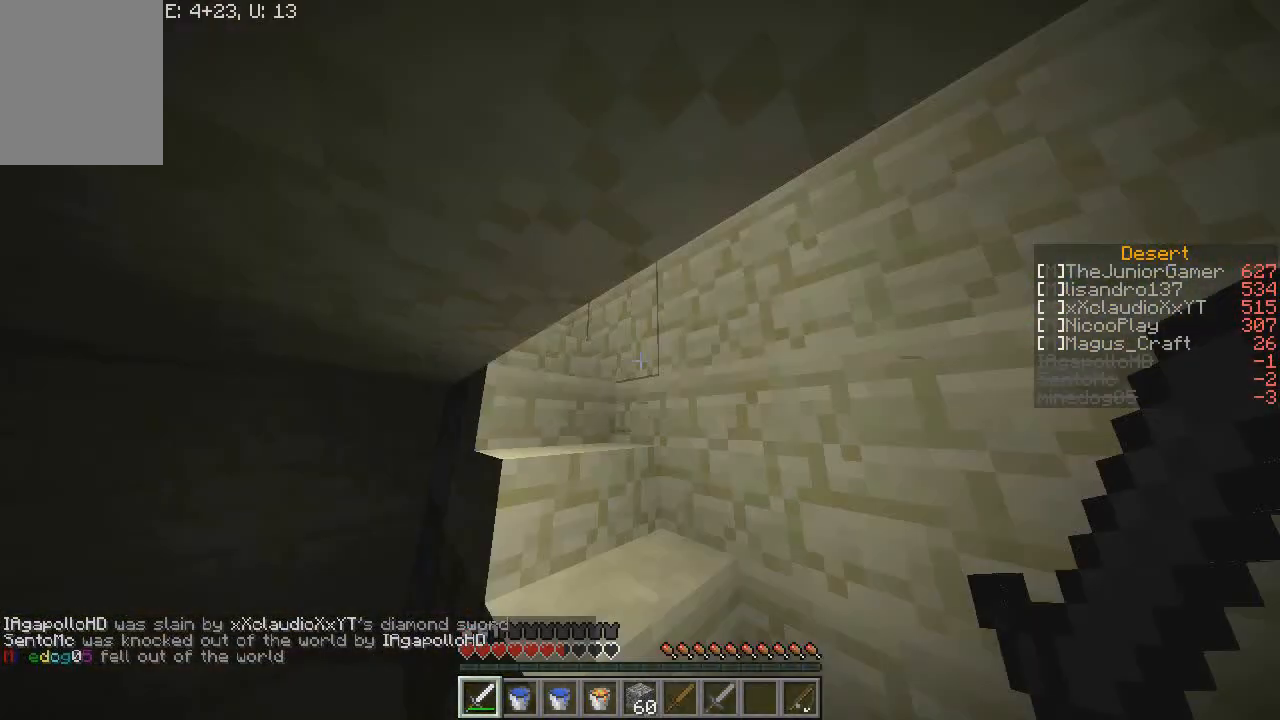
{"keys": ["d", "w"], "mouse": [], "events": []}
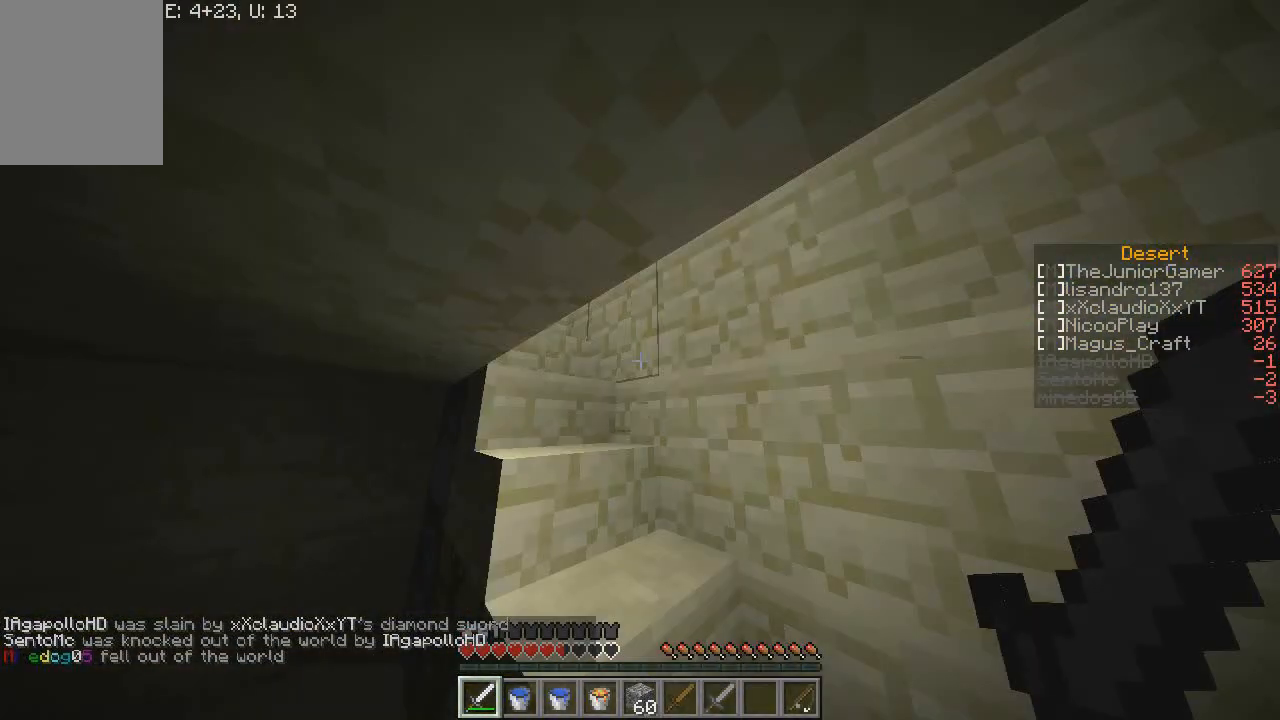
{"keys": ["d", "w"], "mouse": [], "events": []}
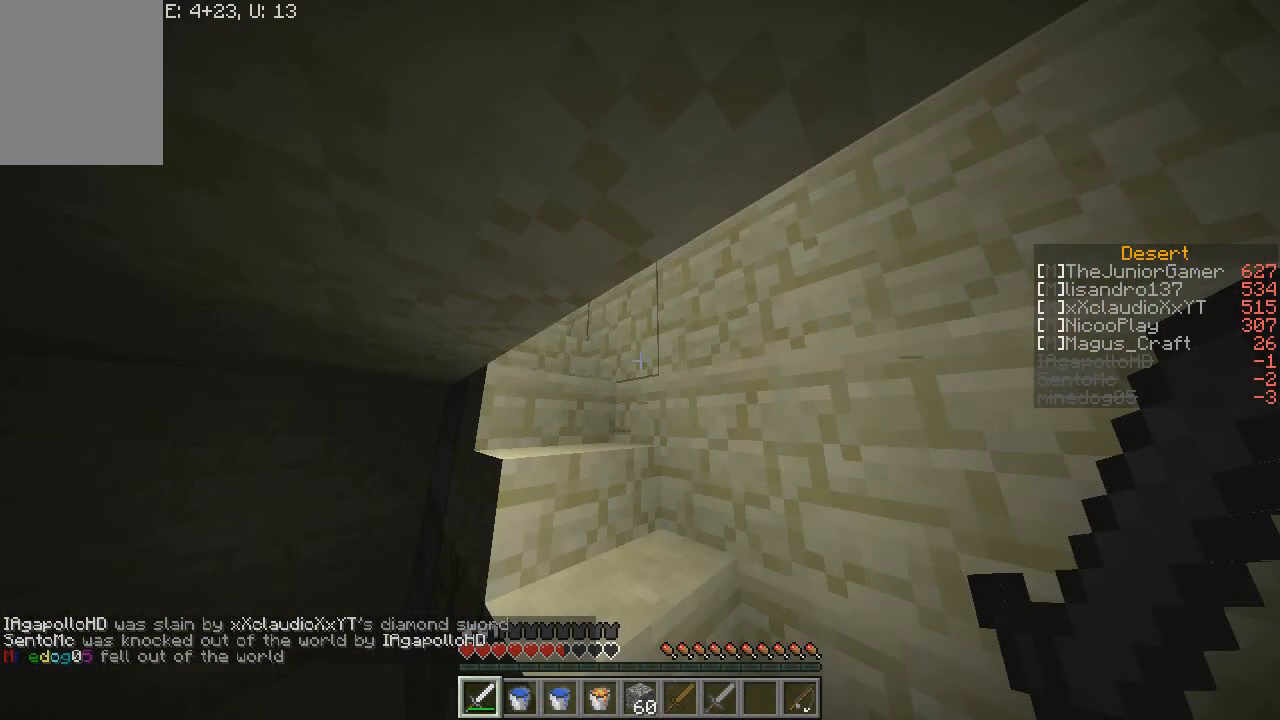
{"keys": ["d", "w"], "mouse": [], "events": []}
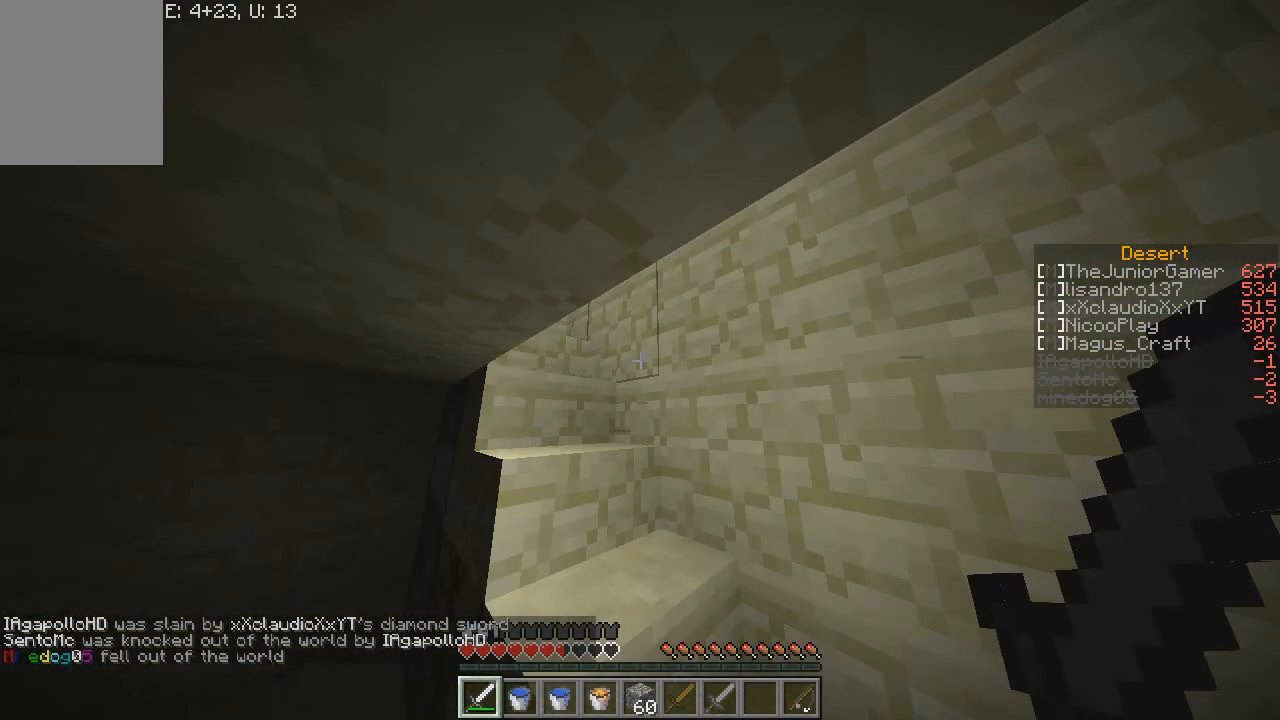
{"keys": ["d", "w"], "mouse": [], "events": [[367, "a", "down"], [467, "a", "up"]]}
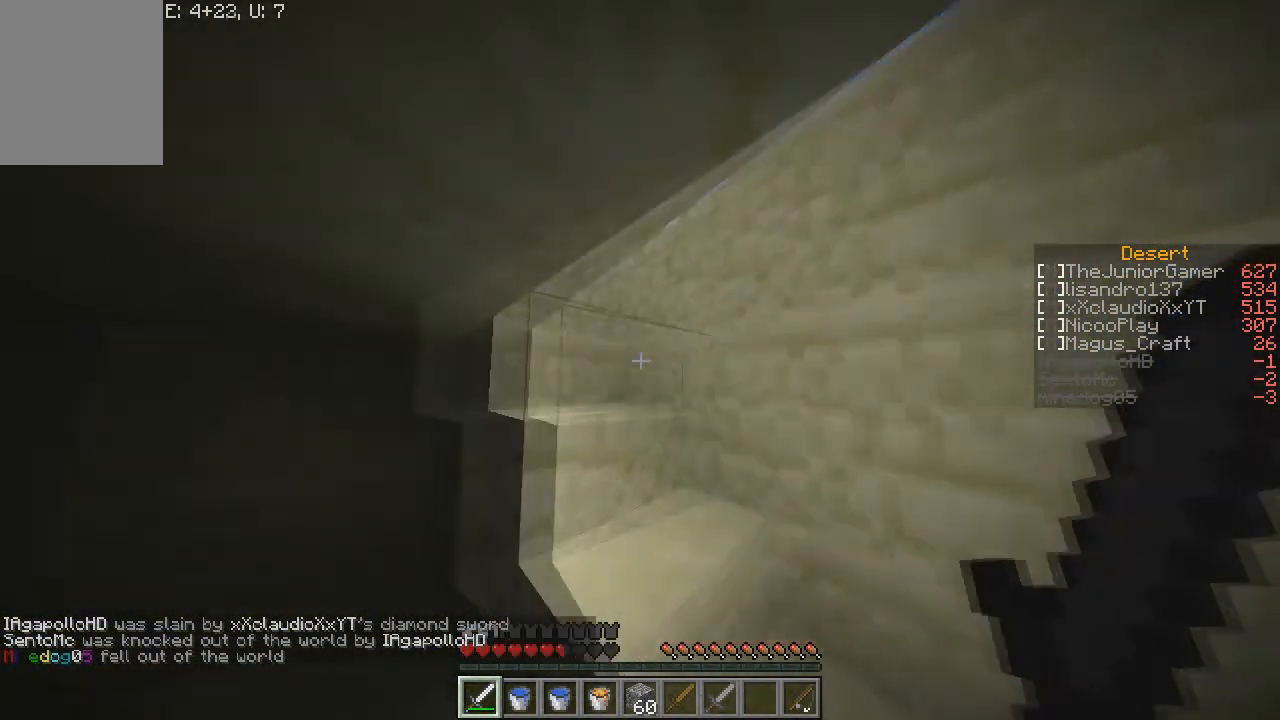
{"keys": ["d", "w"], "mouse": [], "events": [[33, "w", "up"], [400, "w", "down"]]}
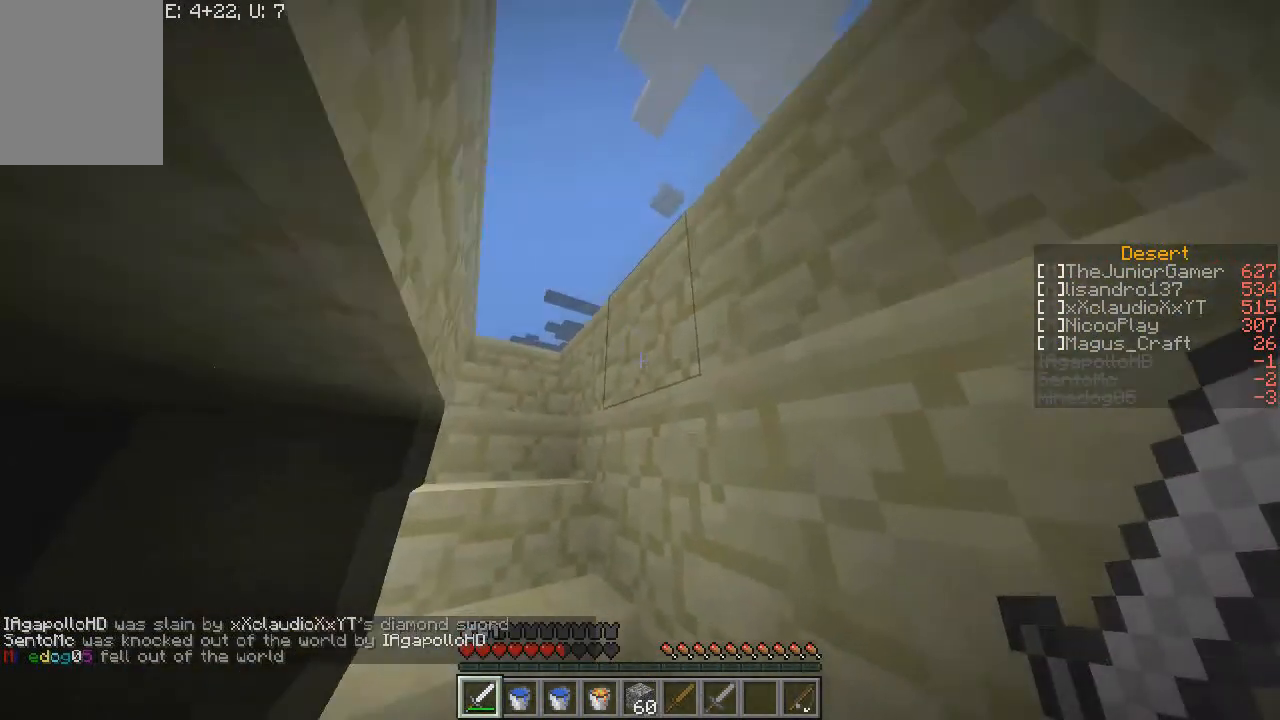
{"keys": [], "mouse": ["right"], "events": [[134, "d", "up"], [334, "a", "down"], [401, "a", "up"], [401, "mouse_right", "down"], [401, "w", "up"]]}
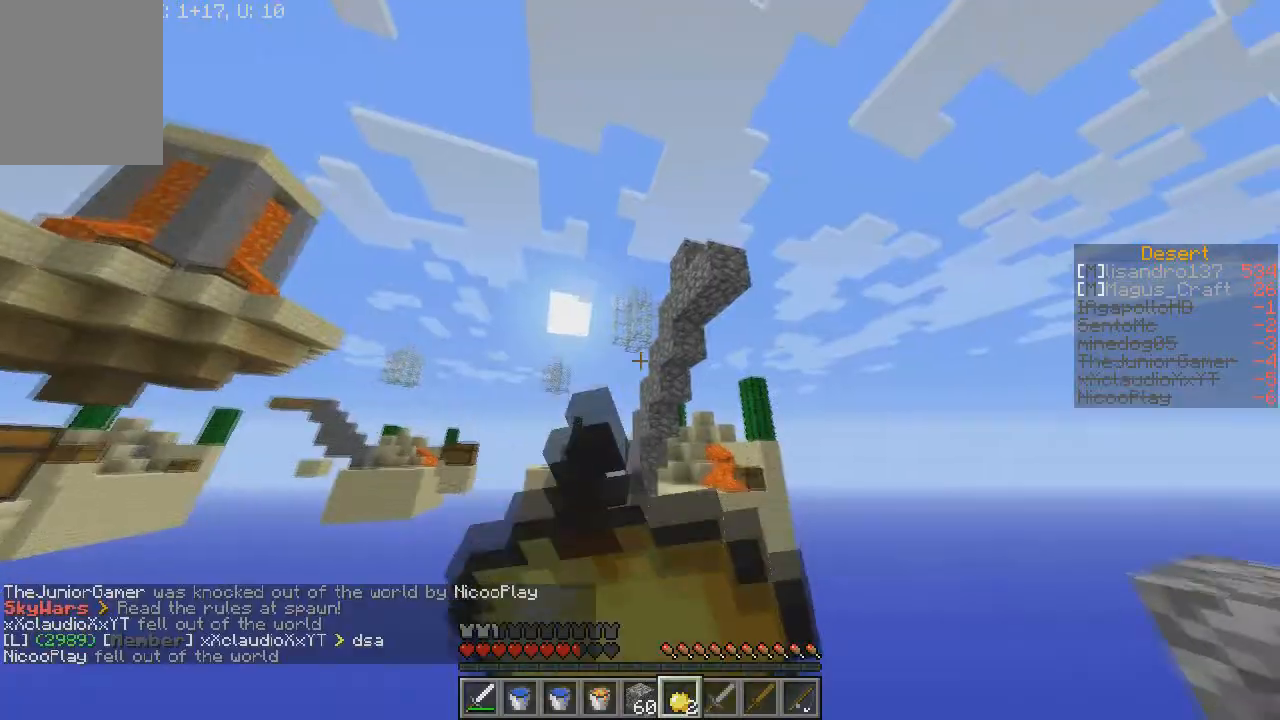
{"keys": [], "mouse": [], "events": [[400, "mouse_right", "up"]]}
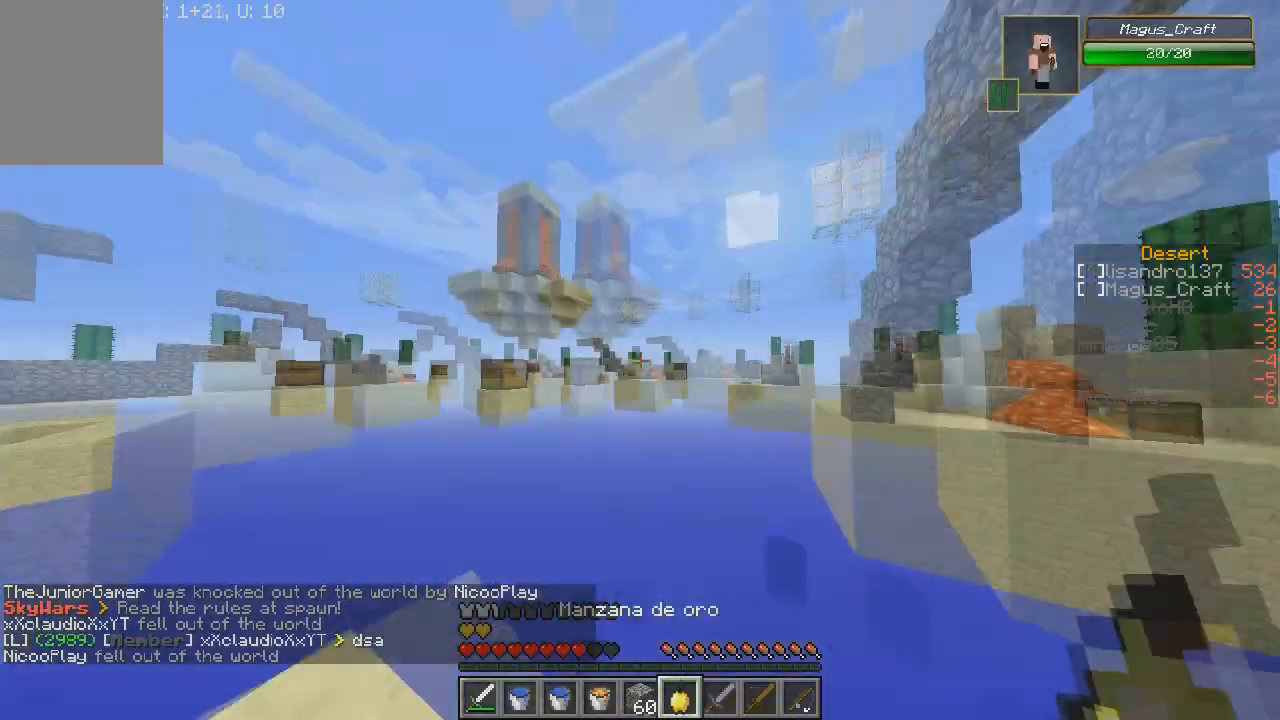
{"keys": ["a", "w"], "mouse": [], "events": [[34, "w", "down"], [67, "a", "down"]]}
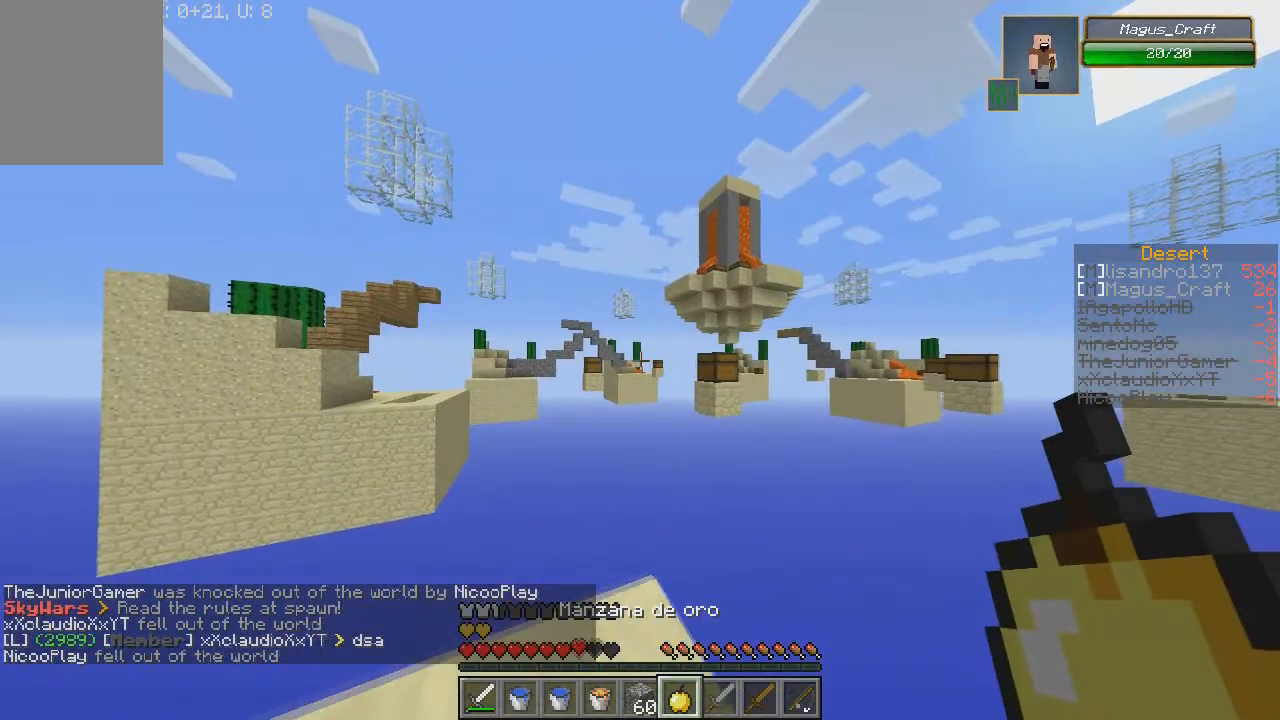
{"keys": ["a"], "mouse": [], "events": [[166, "w", "up"]]}
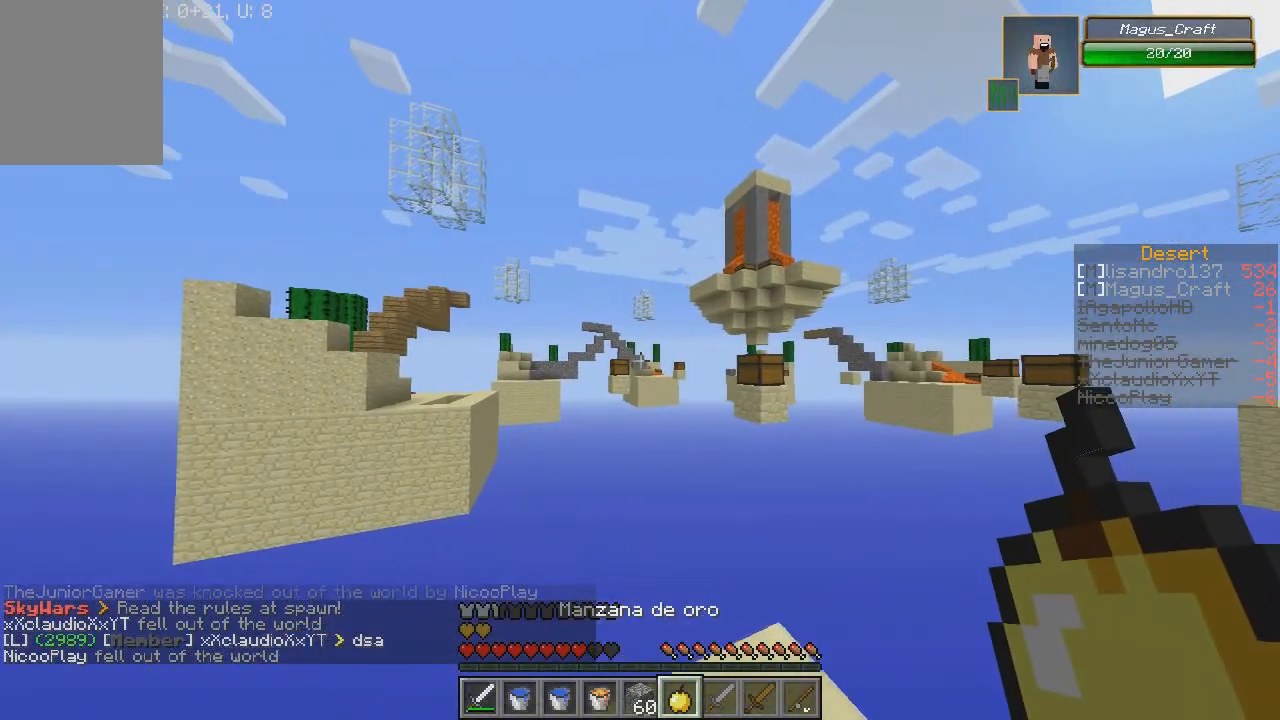
{"keys": ["a", "w"], "mouse": [], "events": [[467, "w", "down"]]}